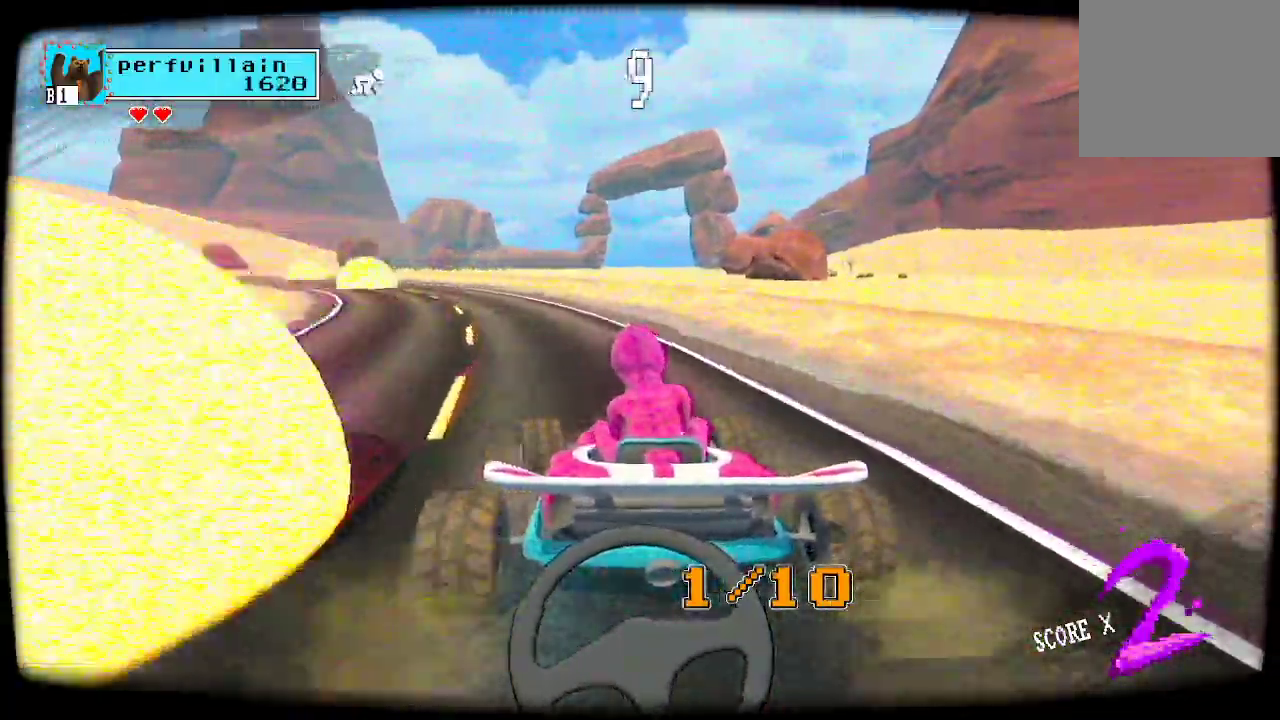
Gameplay with a controller (Xbox layout); each line is a JSON object with the inputs held at the frame after it. "events" lists button and stick changes between this image and that frame as [ms after this image, input, new state], when the widget could be followed in between.
{"buttons": ["A"], "left_stick": "center", "right_stick": "center", "events": [[100, "A", "up"], [467, "A", "down"]]}
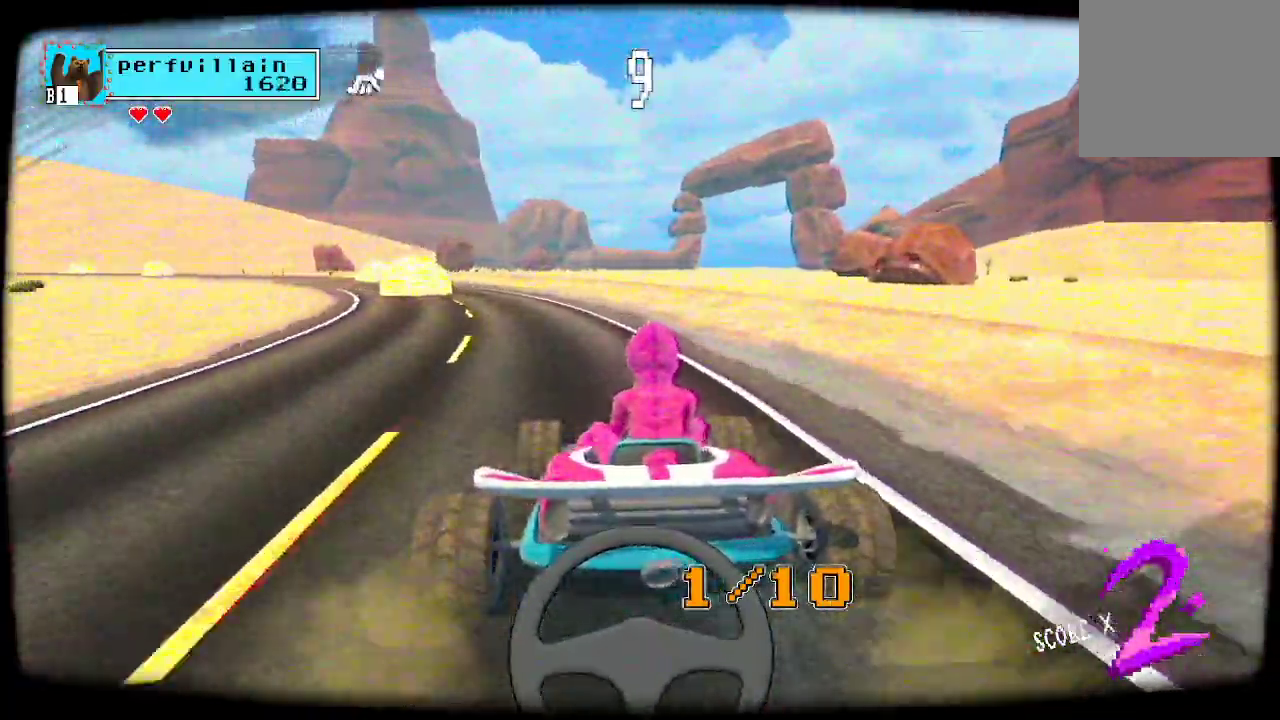
{"buttons": [], "left_stick": "center", "right_stick": "center", "events": [[433, "A", "up"]]}
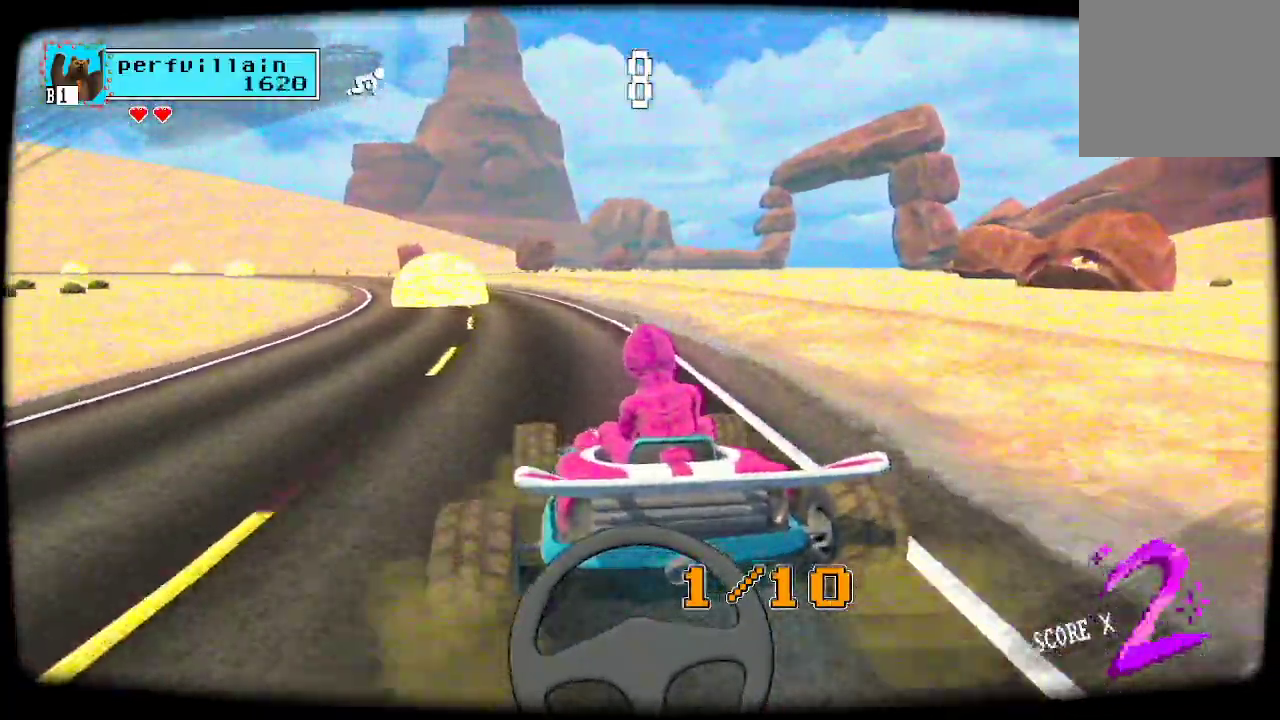
{"buttons": ["A"], "left_stick": "center", "right_stick": "center", "events": [[433, "A", "down"]]}
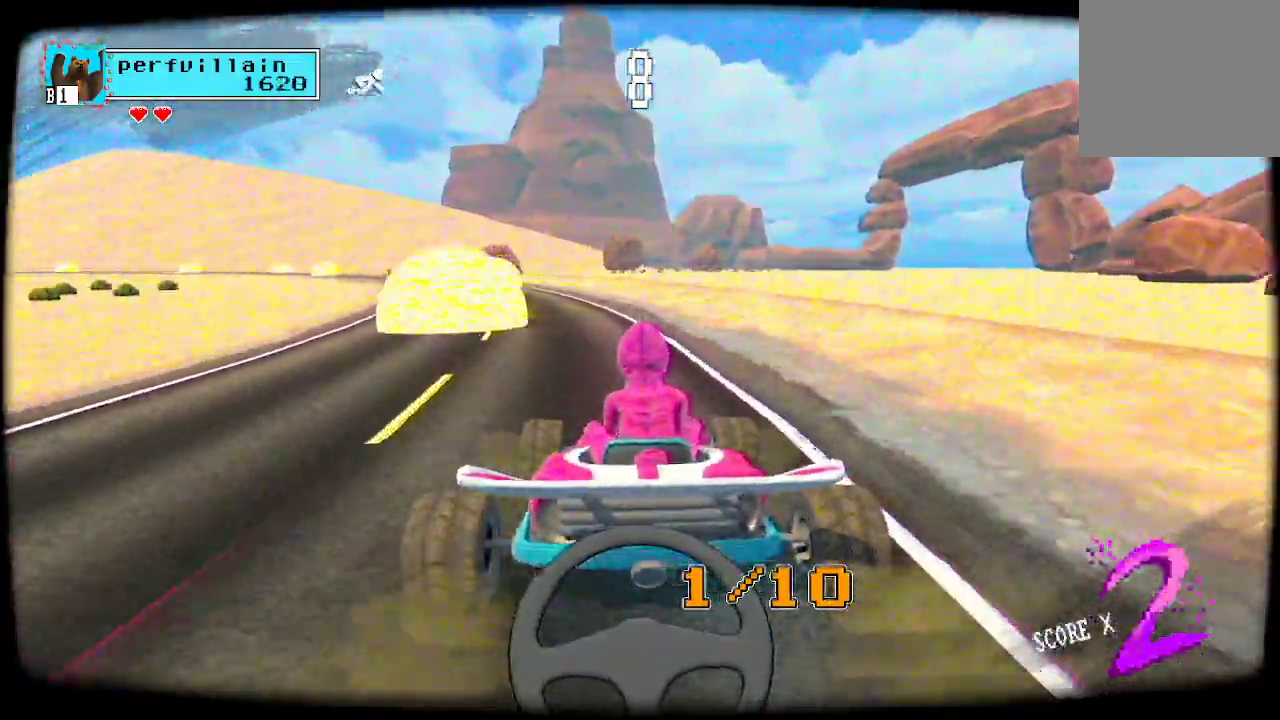
{"buttons": [], "left_stick": "center", "right_stick": "center", "events": [[433, "A", "up"]]}
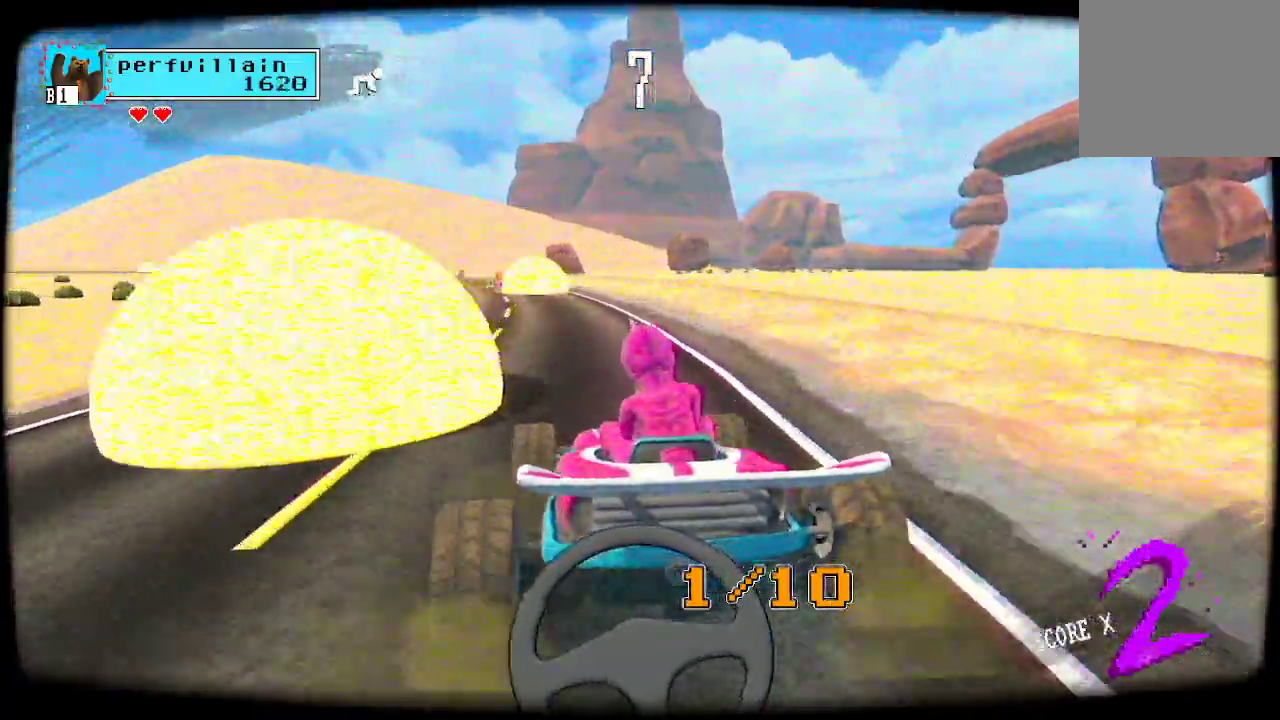
{"buttons": [], "left_stick": "center", "right_stick": "center", "events": []}
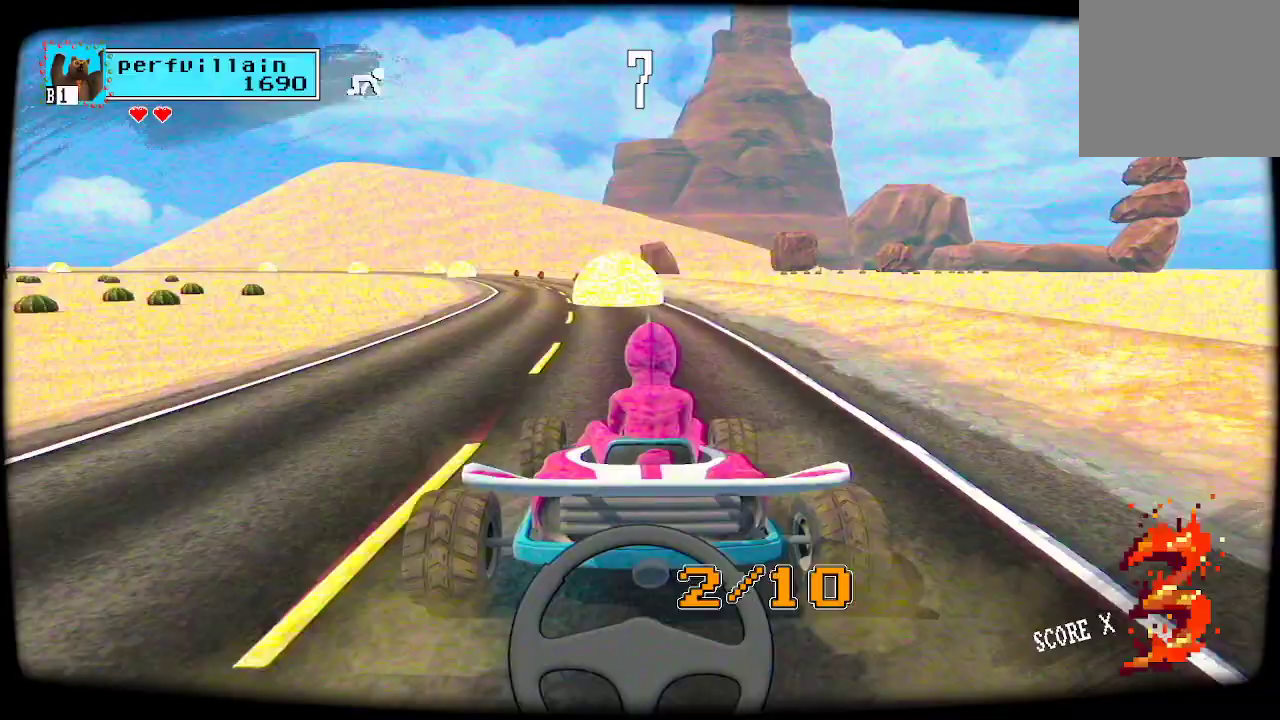
{"buttons": [], "left_stick": "center", "right_stick": "center", "events": [[200, "A", "down"], [367, "A", "up"]]}
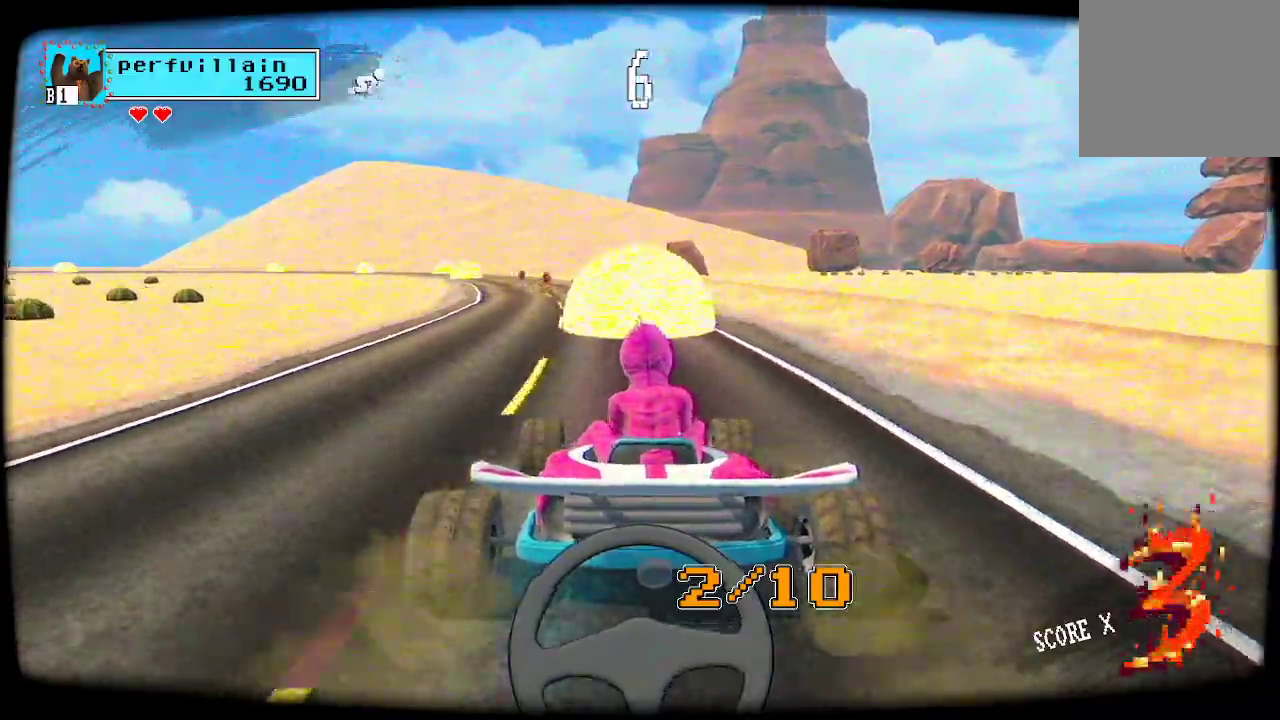
{"buttons": [], "left_stick": "center", "right_stick": "center", "events": []}
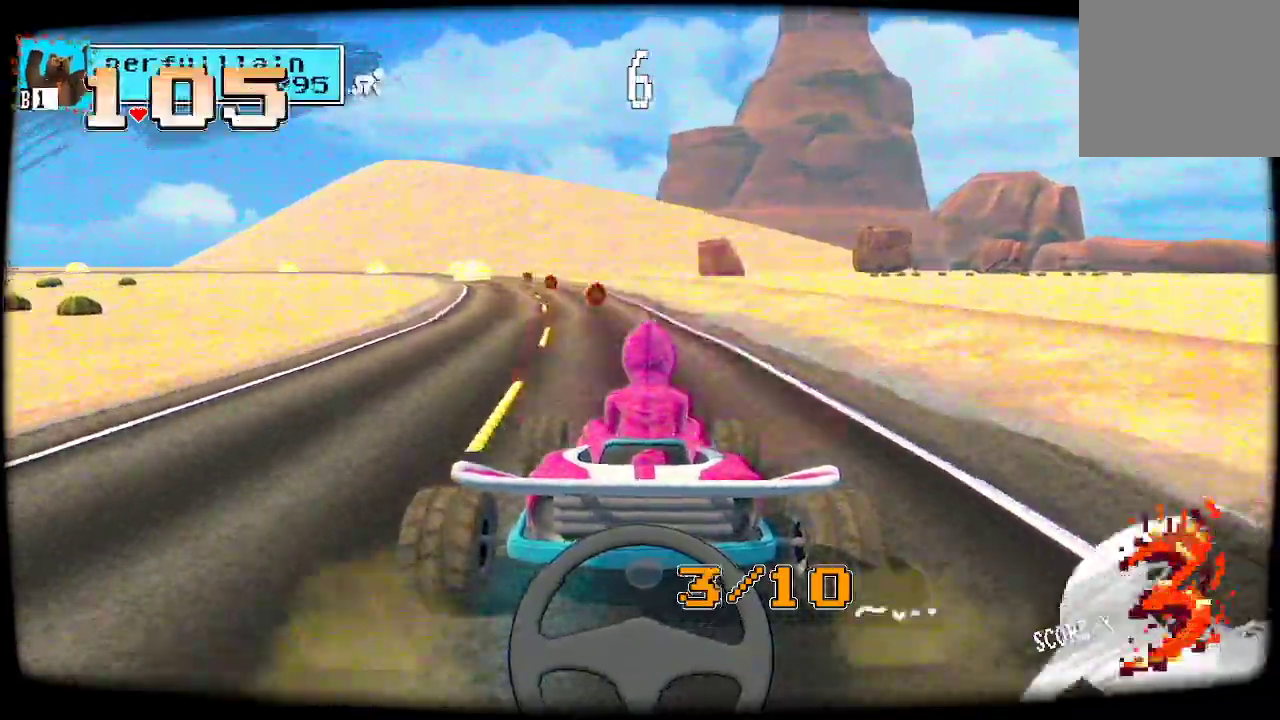
{"buttons": ["A"], "left_stick": "center", "right_stick": "center", "events": [[200, "A", "down"]]}
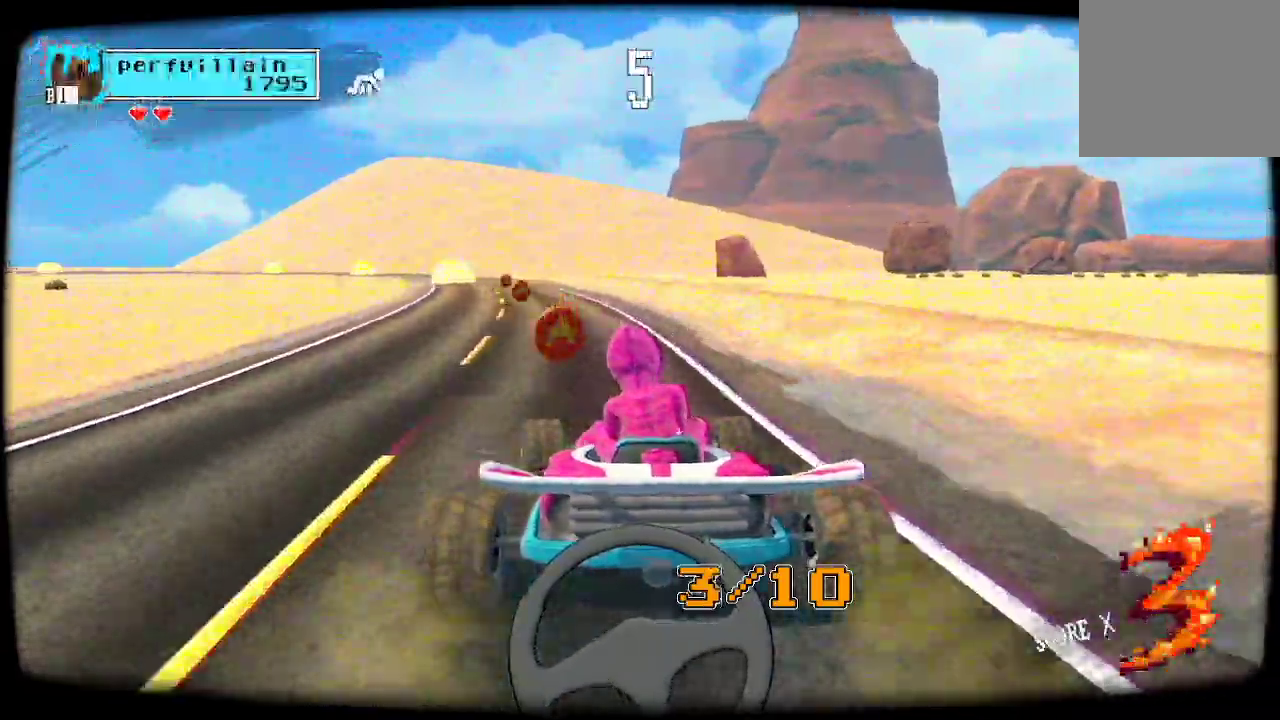
{"buttons": ["A"], "left_stick": "center", "right_stick": "center", "events": [[100, "A", "up"], [467, "A", "down"]]}
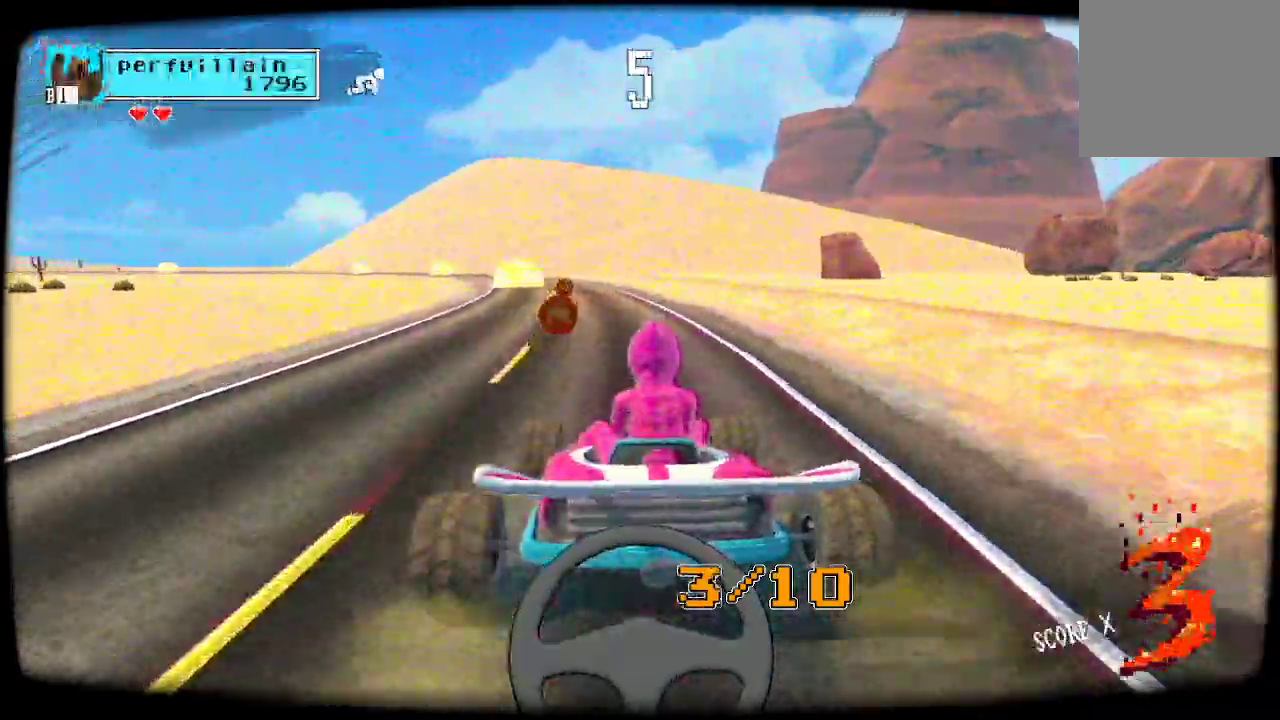
{"buttons": [], "left_stick": "center", "right_stick": "center", "events": [[300, "A", "up"]]}
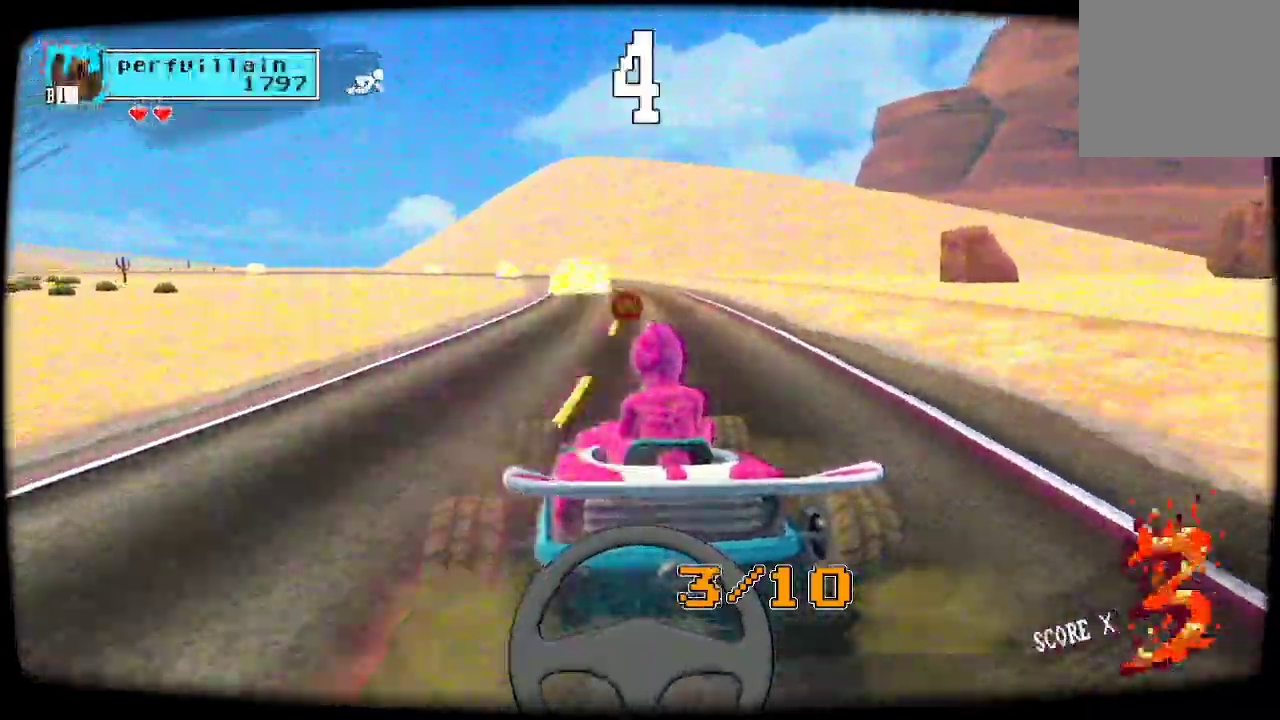
{"buttons": [], "left_stick": "center", "right_stick": "center", "events": []}
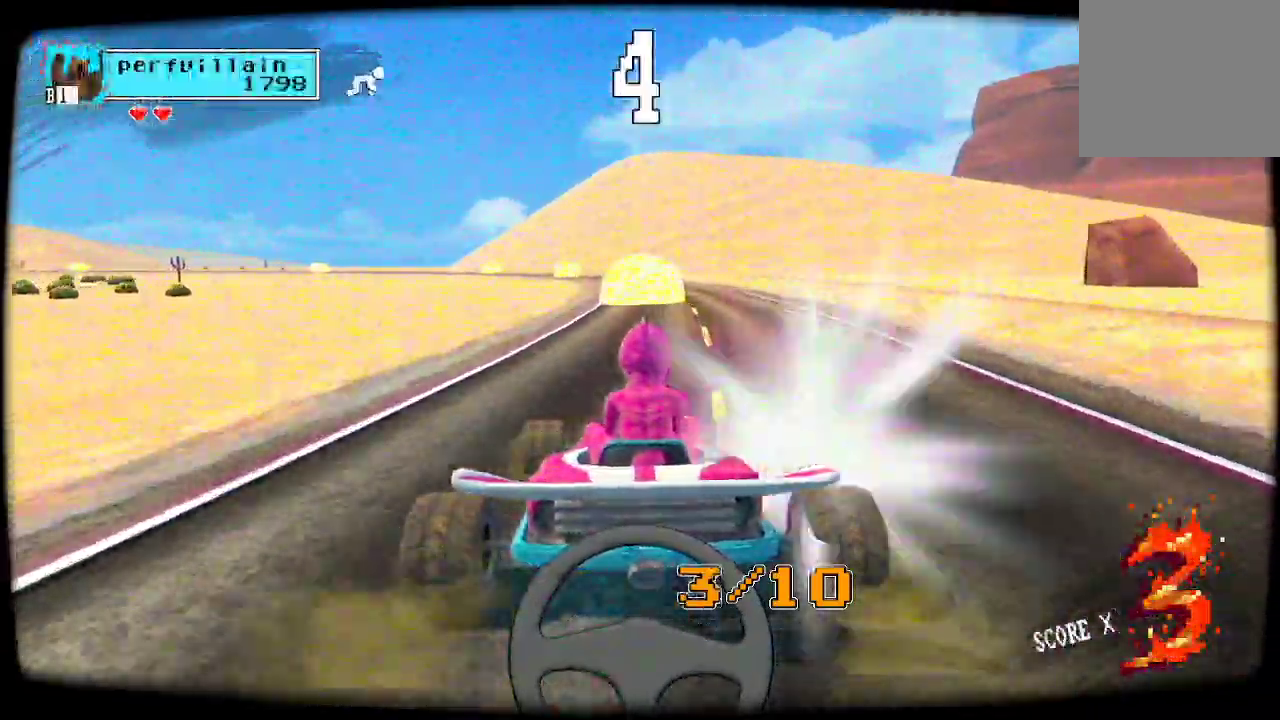
{"buttons": [], "left_stick": "center", "right_stick": "center", "events": []}
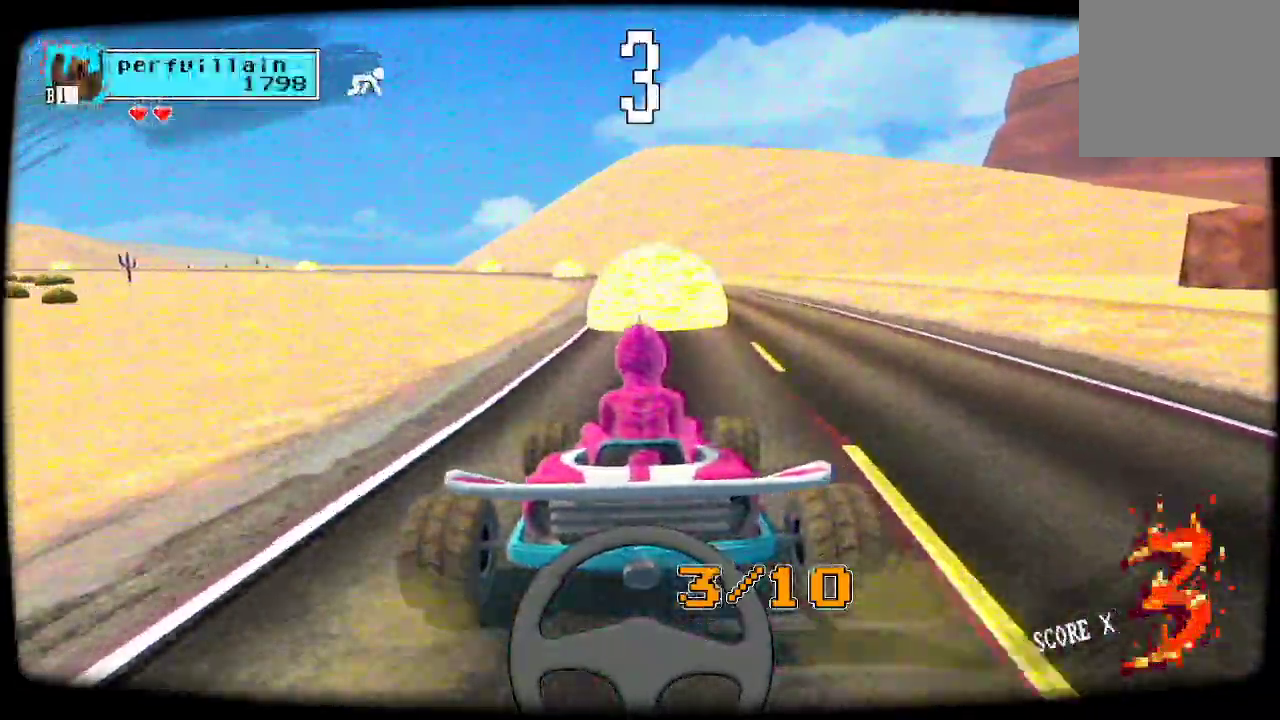
{"buttons": [], "left_stick": "center", "right_stick": "center", "events": []}
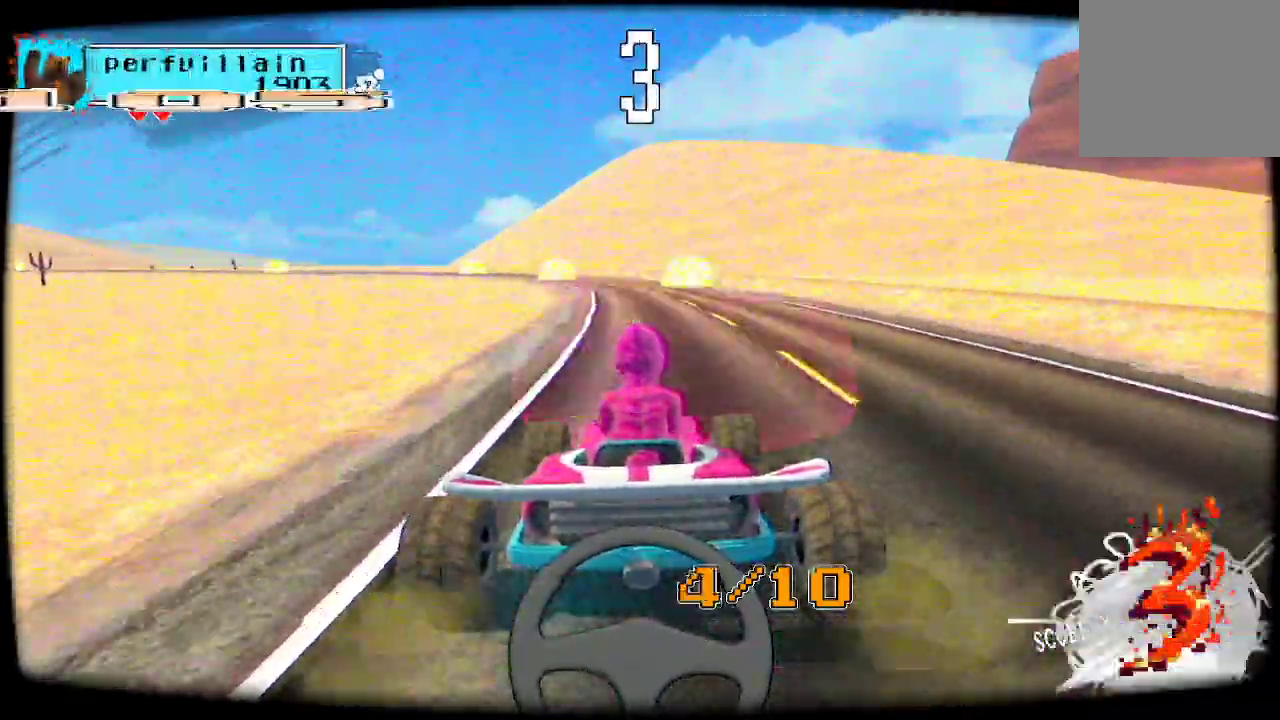
{"buttons": [], "left_stick": "center", "right_stick": "center", "events": []}
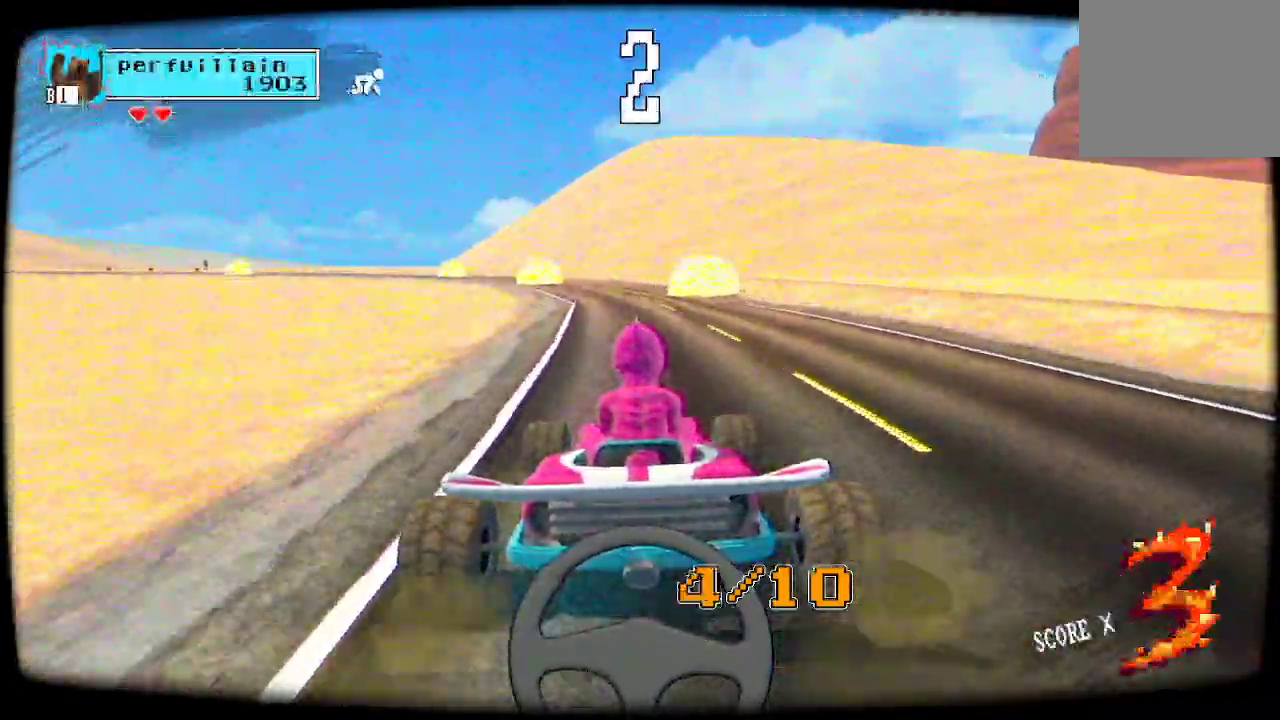
{"buttons": ["A"], "left_stick": "center", "right_stick": "center", "events": [[400, "A", "down"]]}
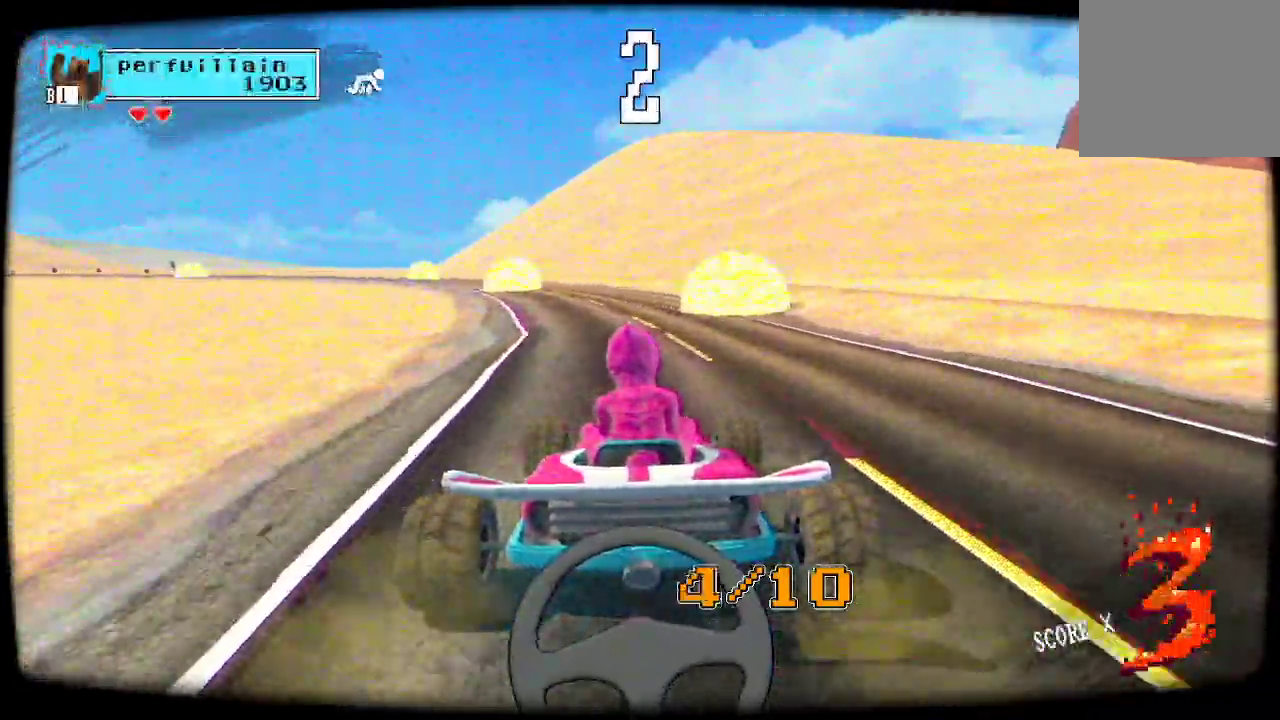
{"buttons": ["A"], "left_stick": "center", "right_stick": "center", "events": [[100, "A", "up"], [400, "A", "down"]]}
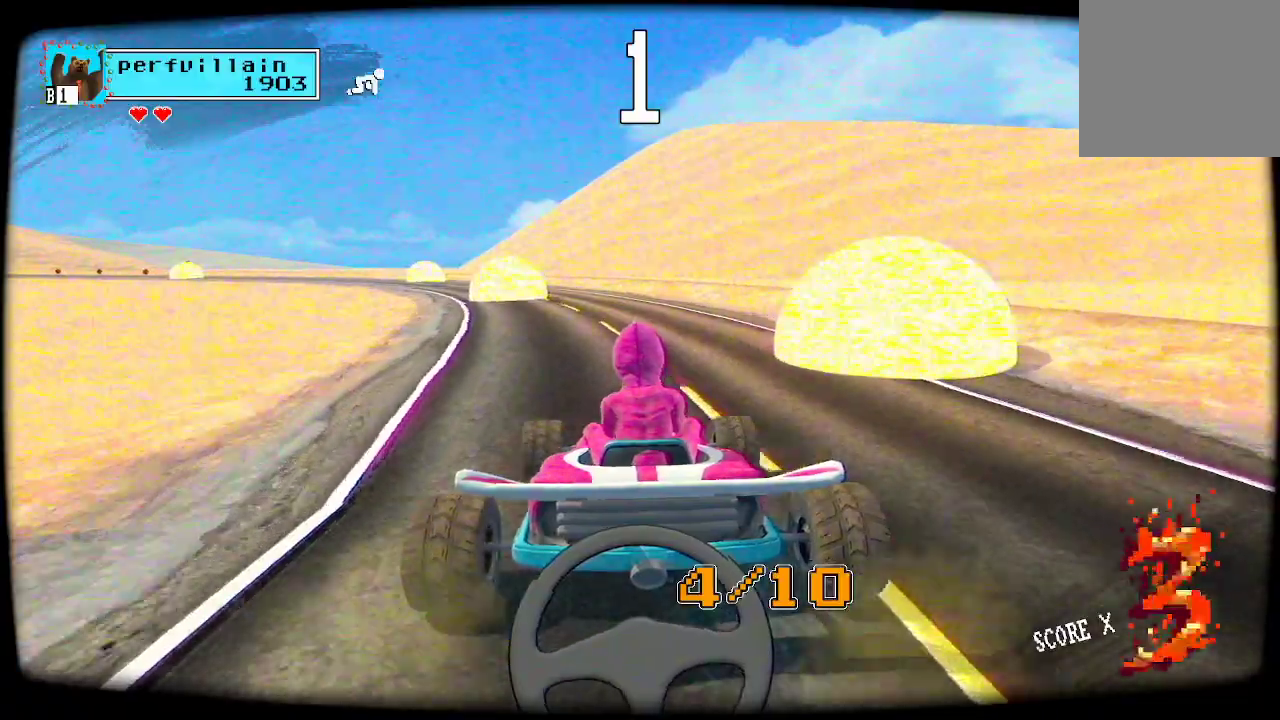
{"buttons": [], "left_stick": "center", "right_stick": "center", "events": [[267, "A", "up"]]}
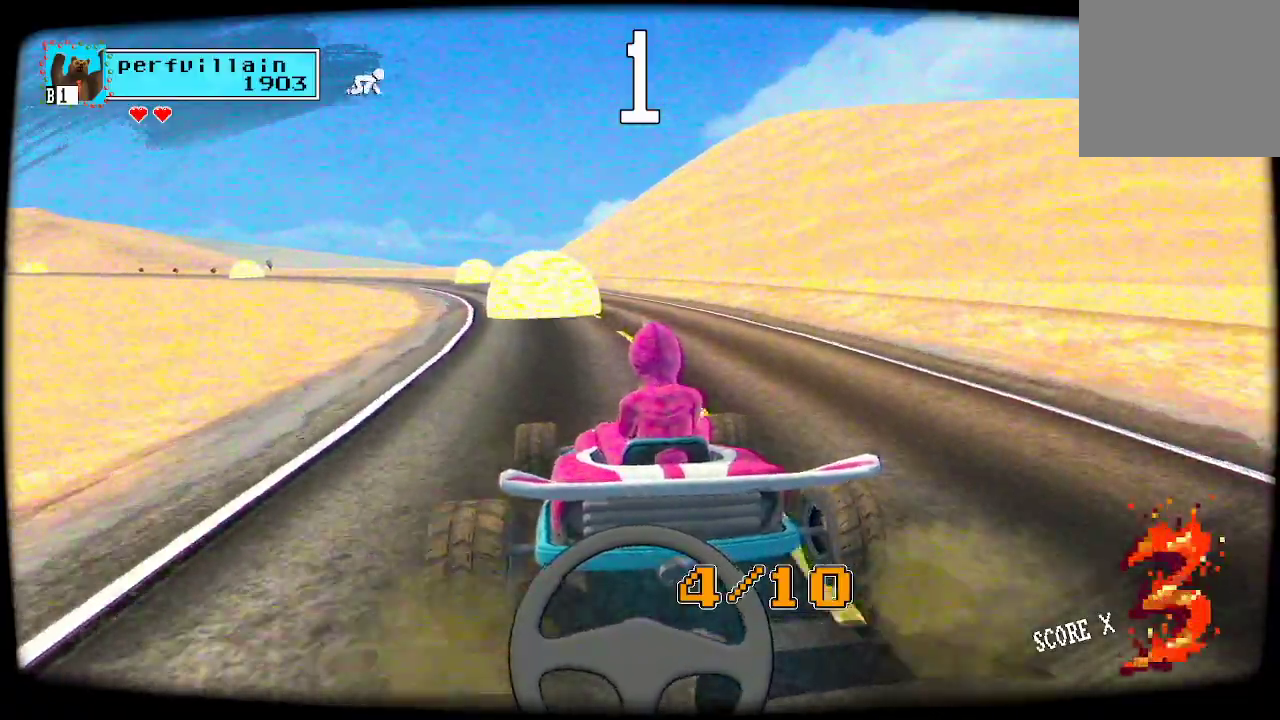
{"buttons": ["A"], "left_stick": "center", "right_stick": "center", "events": [[467, "A", "down"]]}
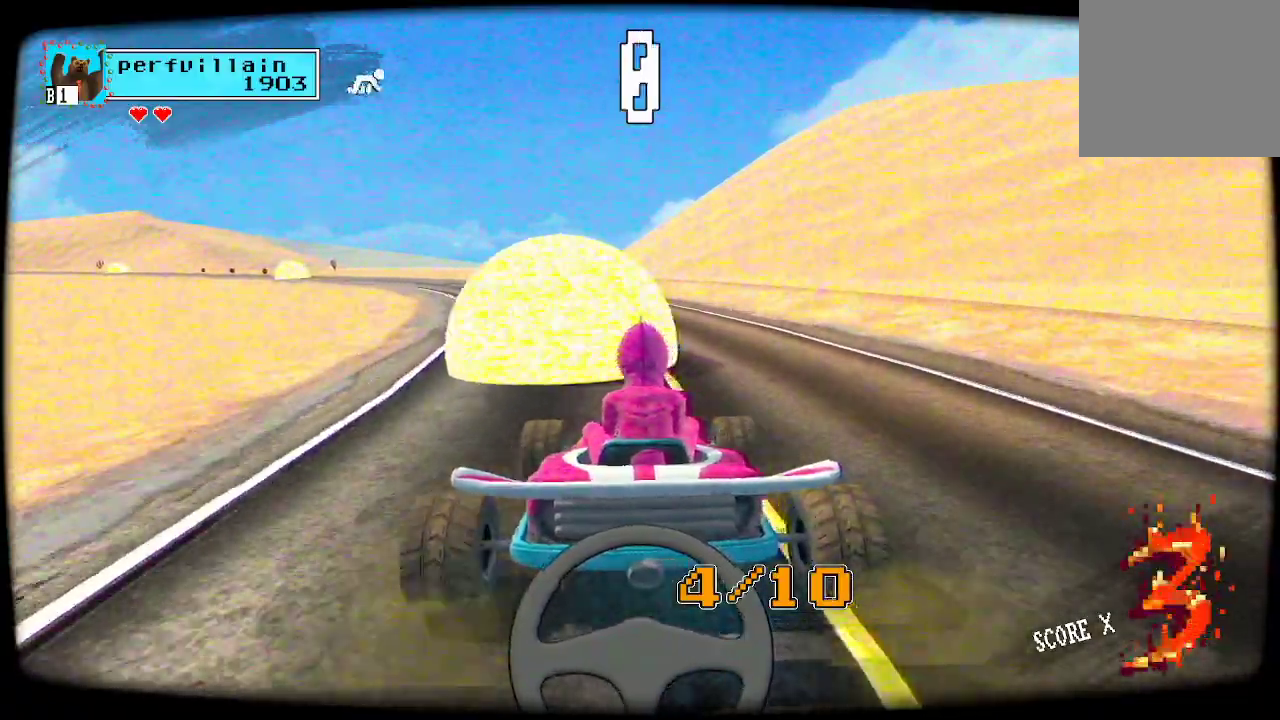
{"buttons": [], "left_stick": "center", "right_stick": "center", "events": [[267, "A", "up"]]}
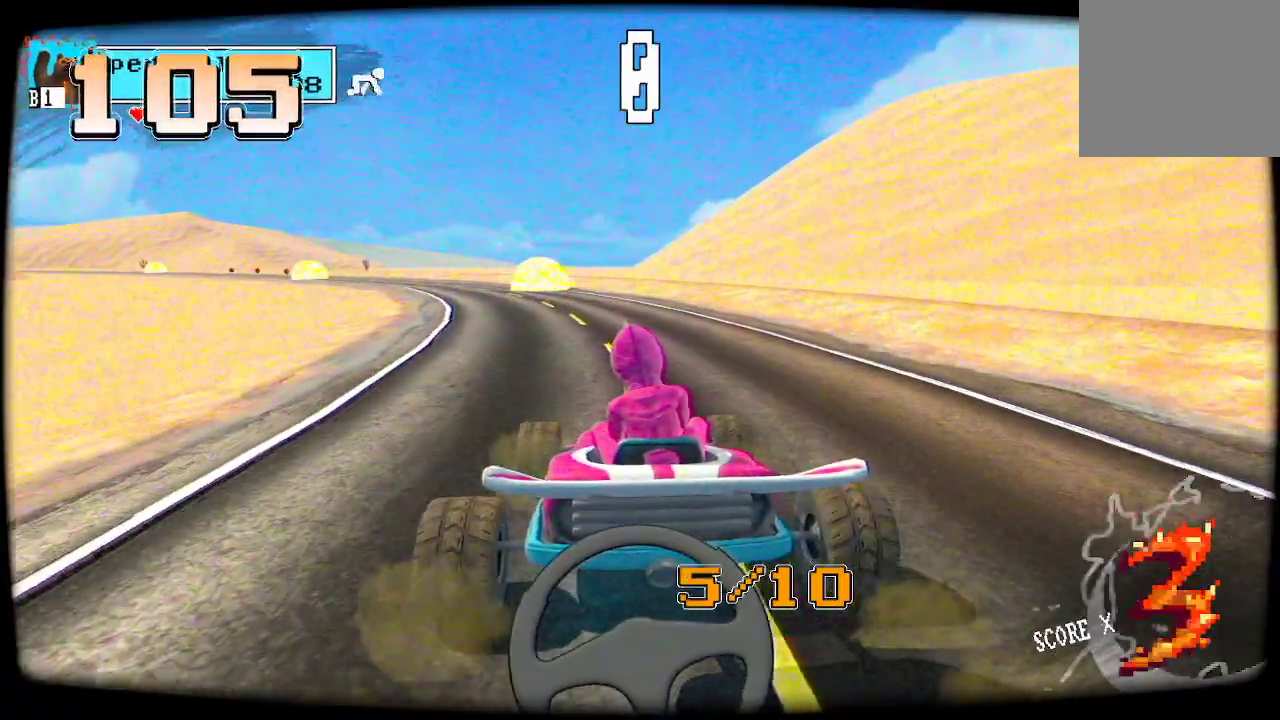
{"buttons": [], "left_stick": "center", "right_stick": "center", "events": []}
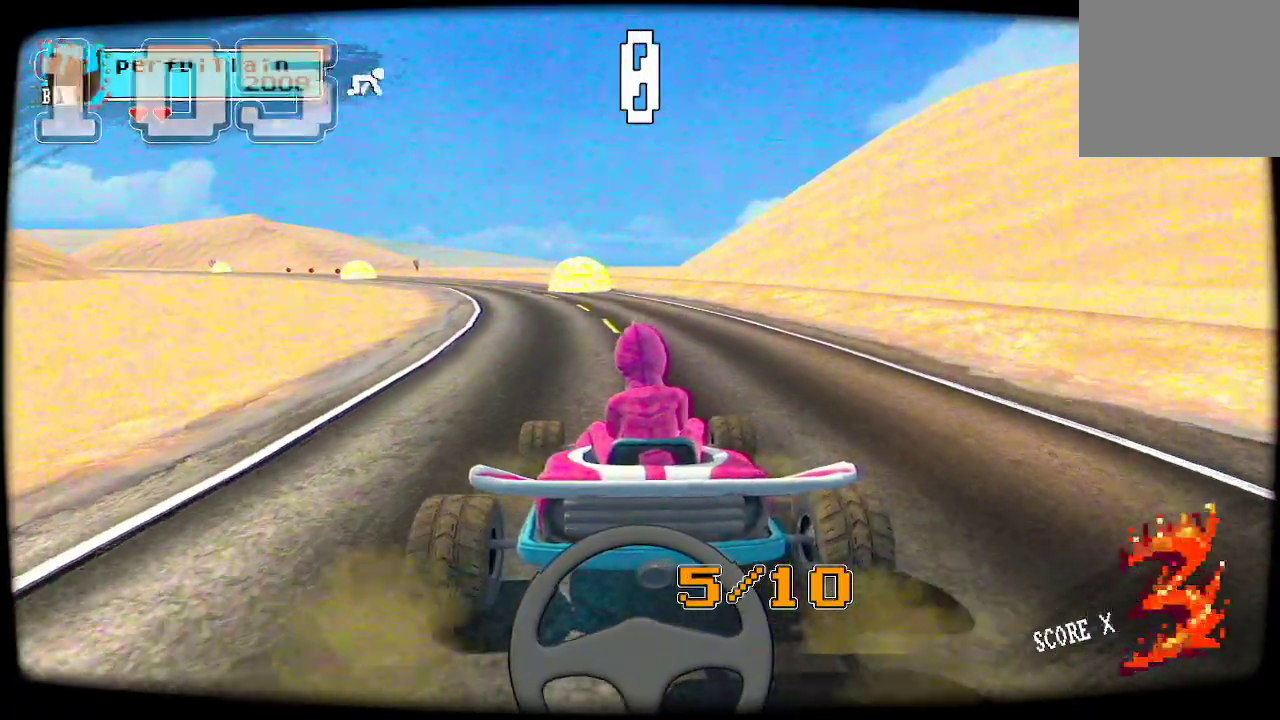
{"buttons": [], "left_stick": "center", "right_stick": "center", "events": []}
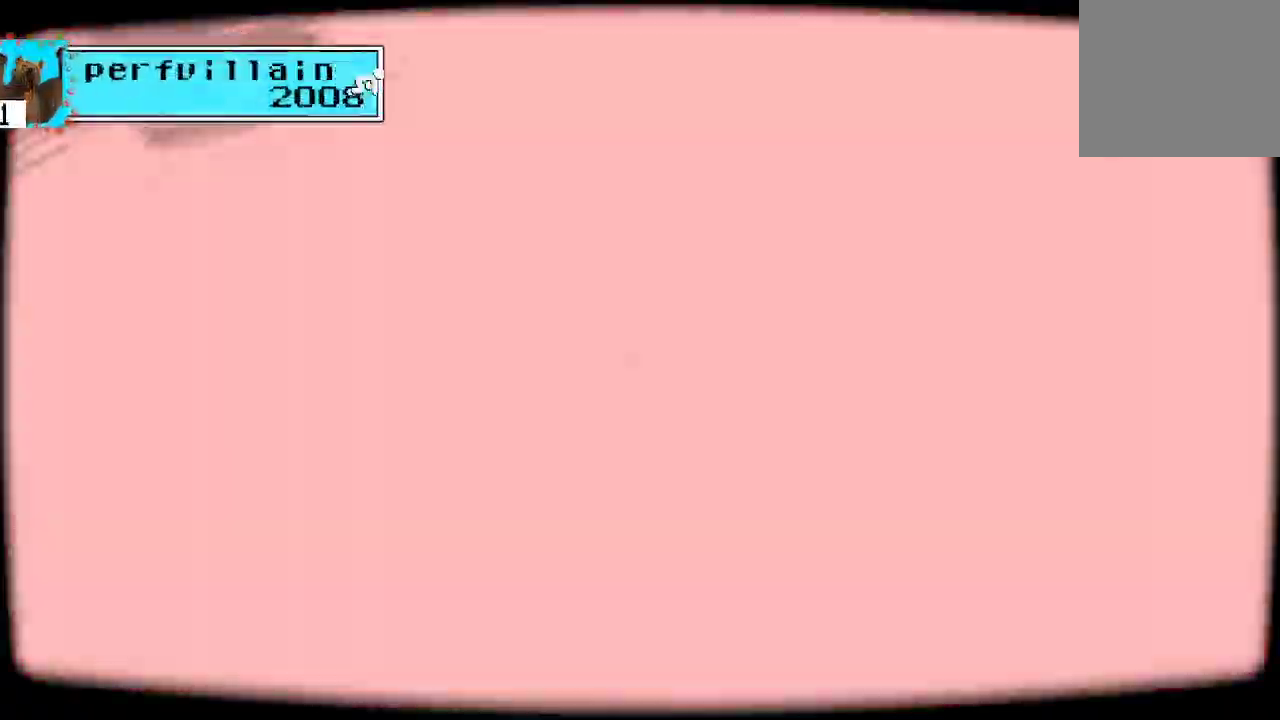
{"buttons": [], "left_stick": "center", "right_stick": "center", "events": []}
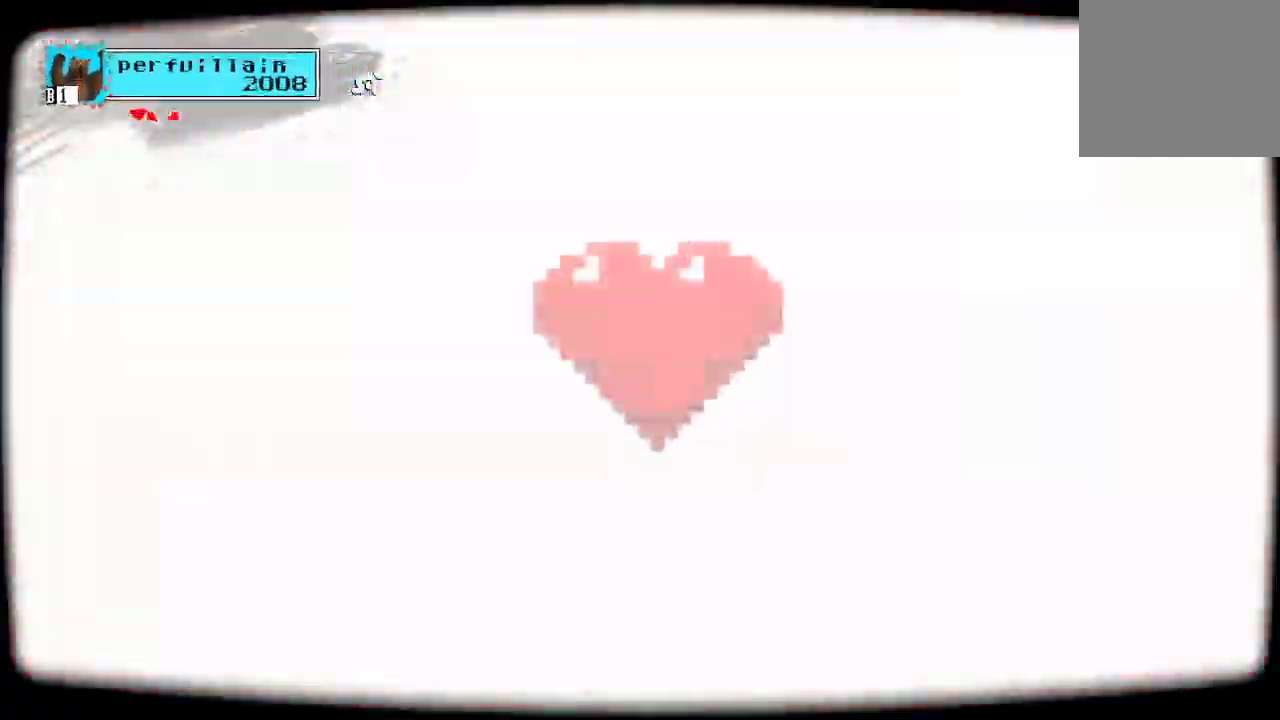
{"buttons": [], "left_stick": "center", "right_stick": "center", "events": []}
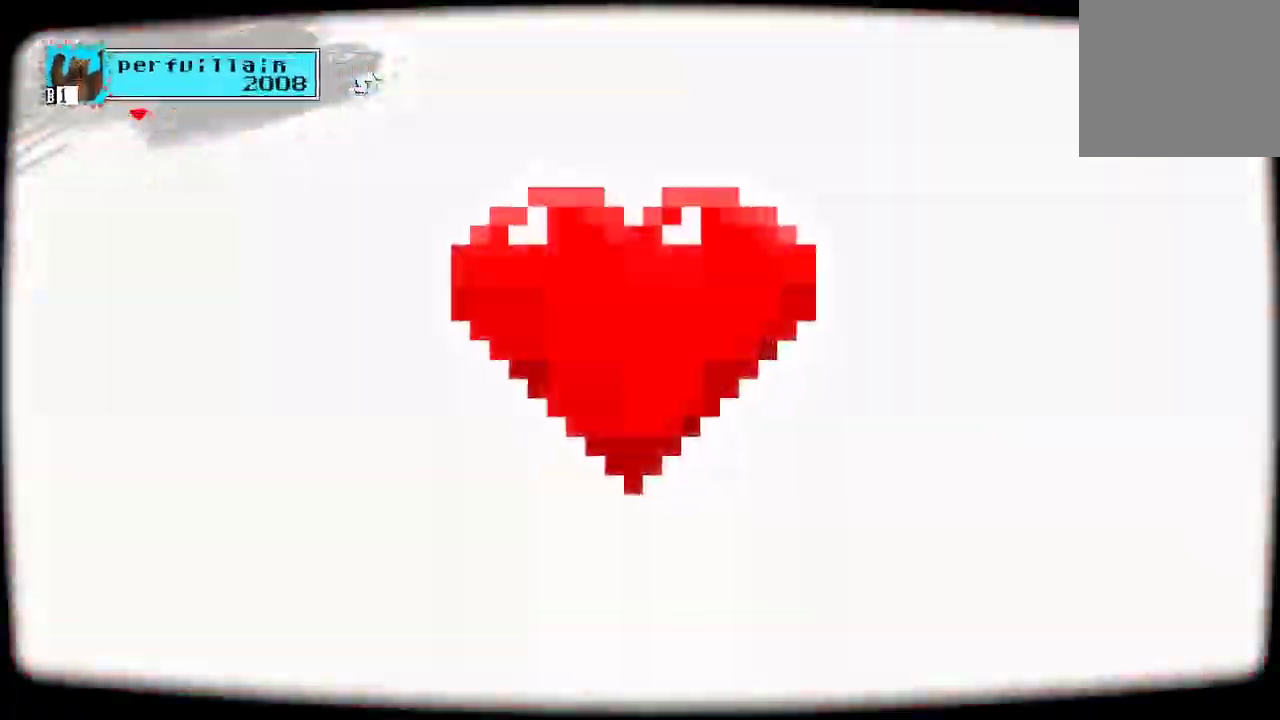
{"buttons": [], "left_stick": "center", "right_stick": "center", "events": [[267, "A", "down"], [400, "A", "up"]]}